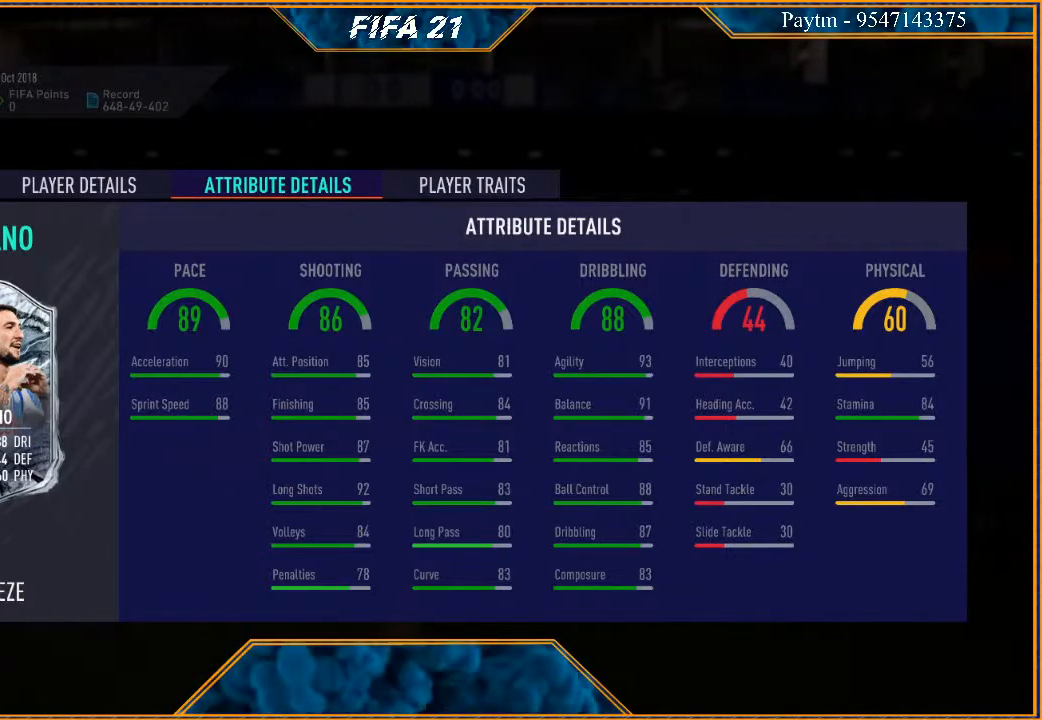
Gameplay with a controller (Xbox layout); each line is a JSON object with the inputs held at the frame after it. "events" lists button and stick changes between this image and that frame as [ms after this image, input, new state], when the widget could be followed in between. Not read: L3.
{"buttons": [], "left_stick": "center", "right_stick": "center", "events": [[133, "B", "down"], [333, "B", "up"]]}
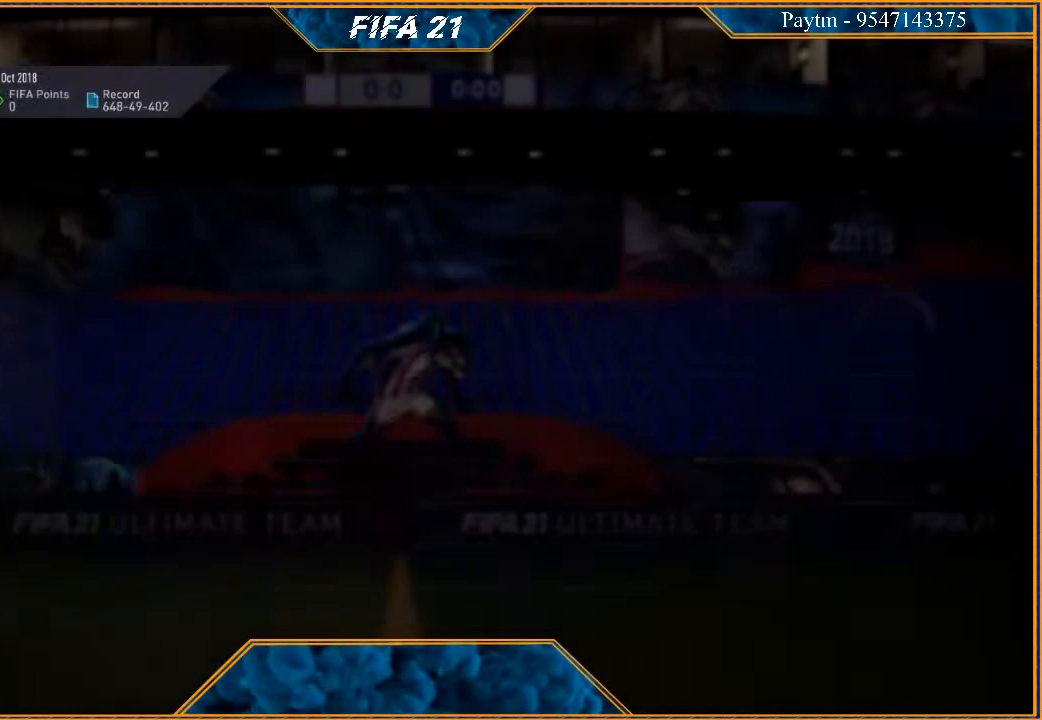
{"buttons": [], "left_stick": "center", "right_stick": "center", "events": []}
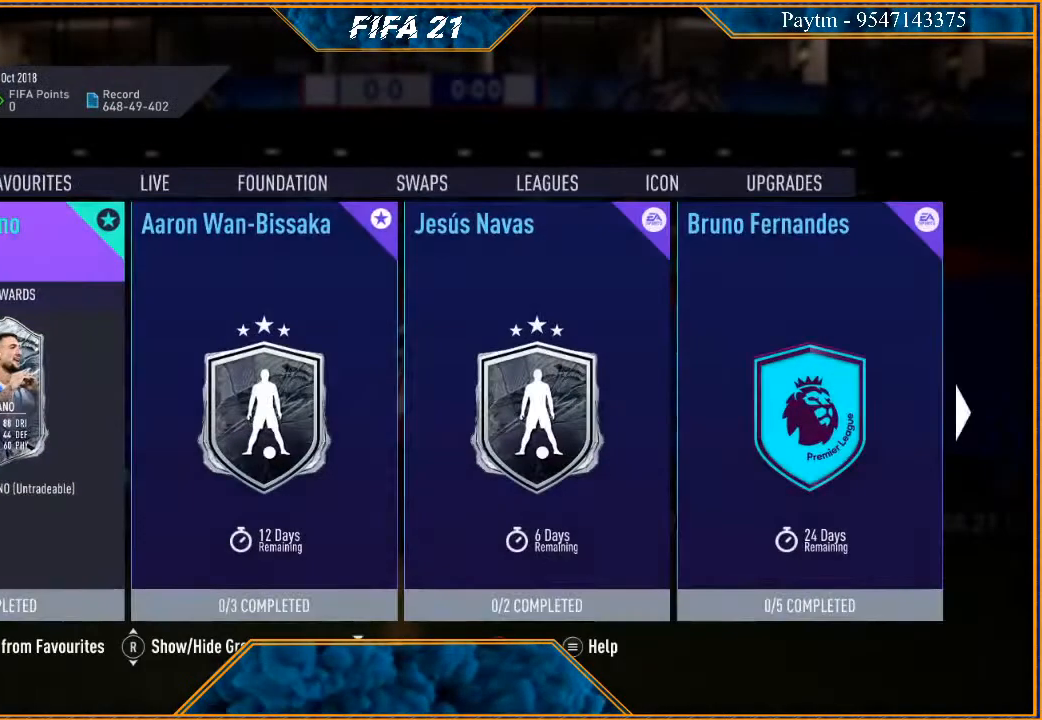
{"buttons": [], "left_stick": "center", "right_stick": "center", "events": []}
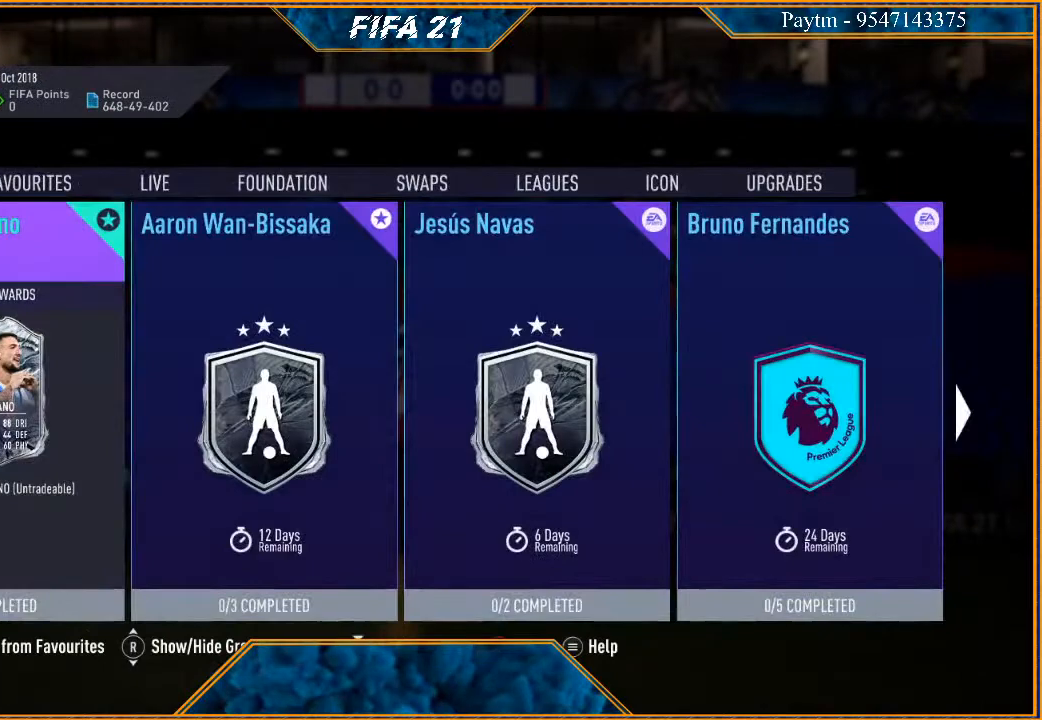
{"buttons": [], "left_stick": "center", "right_stick": "center", "events": [[33, "left_stick", "right"], [233, "left_stick", "center"]]}
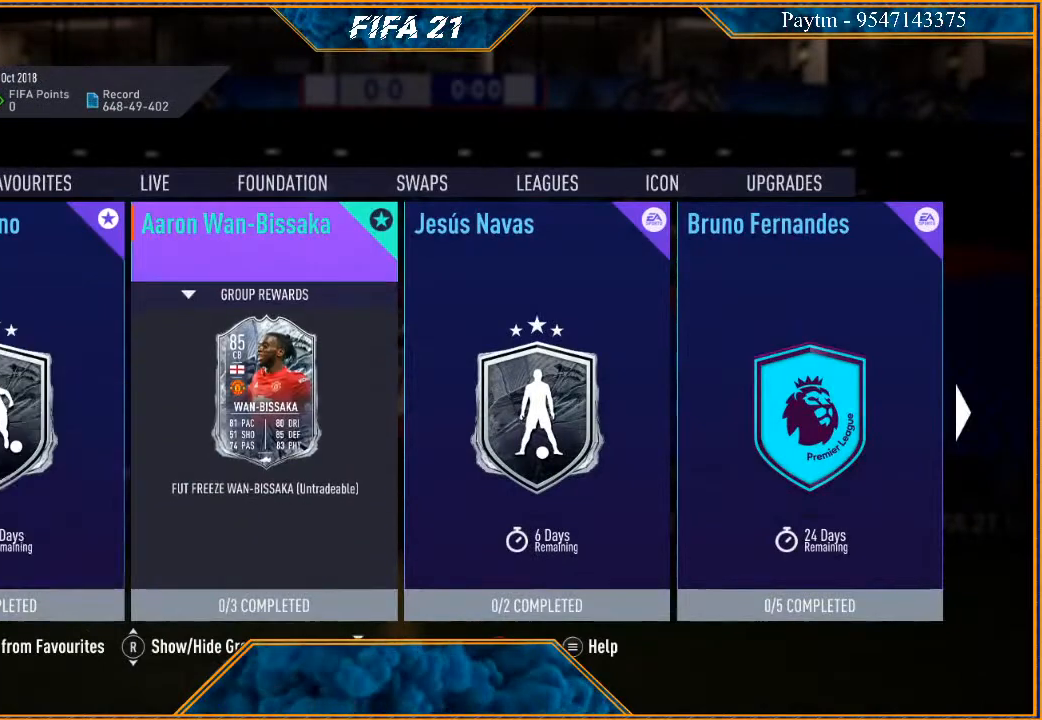
{"buttons": [], "left_stick": "center", "right_stick": "center", "events": [[133, "left_stick", "left"], [300, "left_stick", "center"]]}
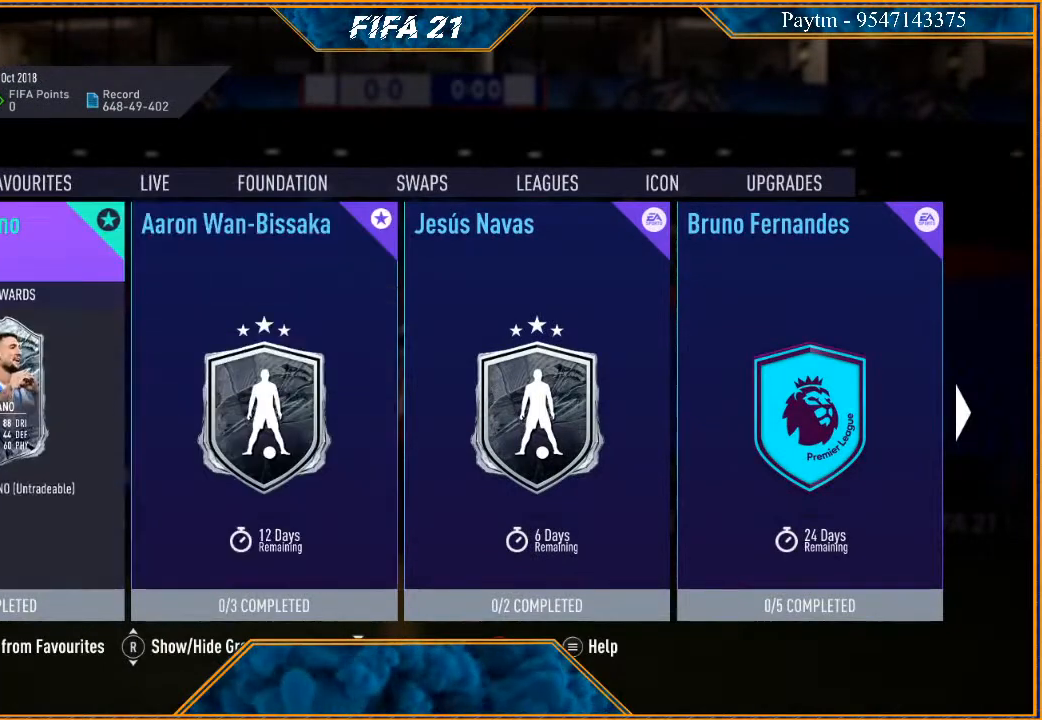
{"buttons": [], "left_stick": "center", "right_stick": "center", "events": []}
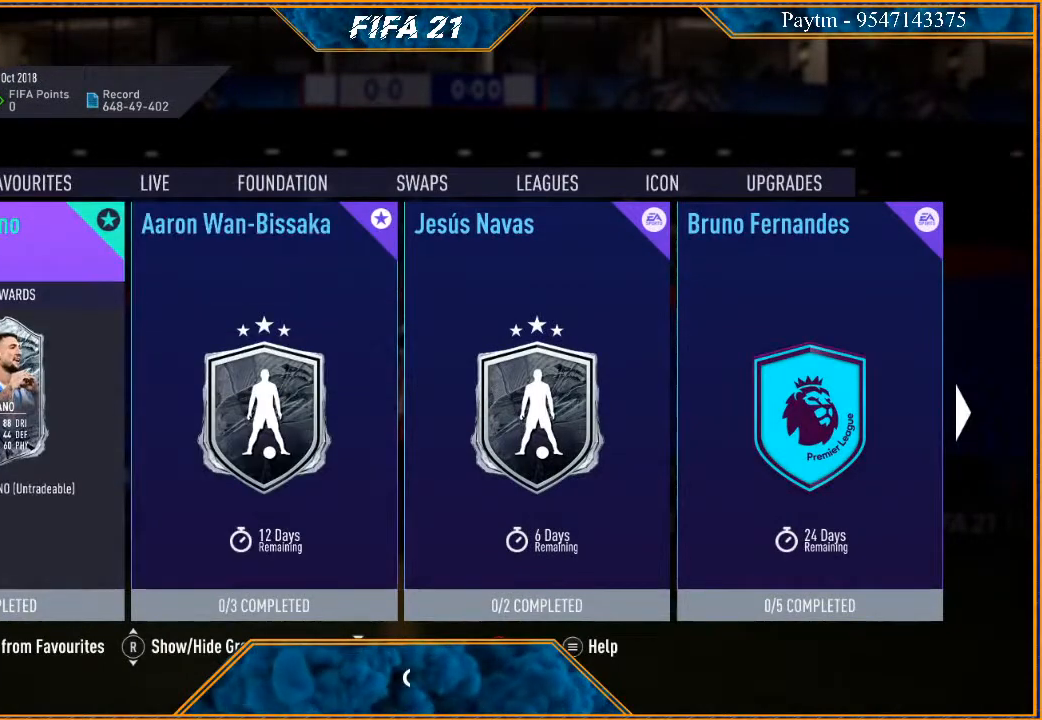
{"buttons": [], "left_stick": "center", "right_stick": "center", "events": []}
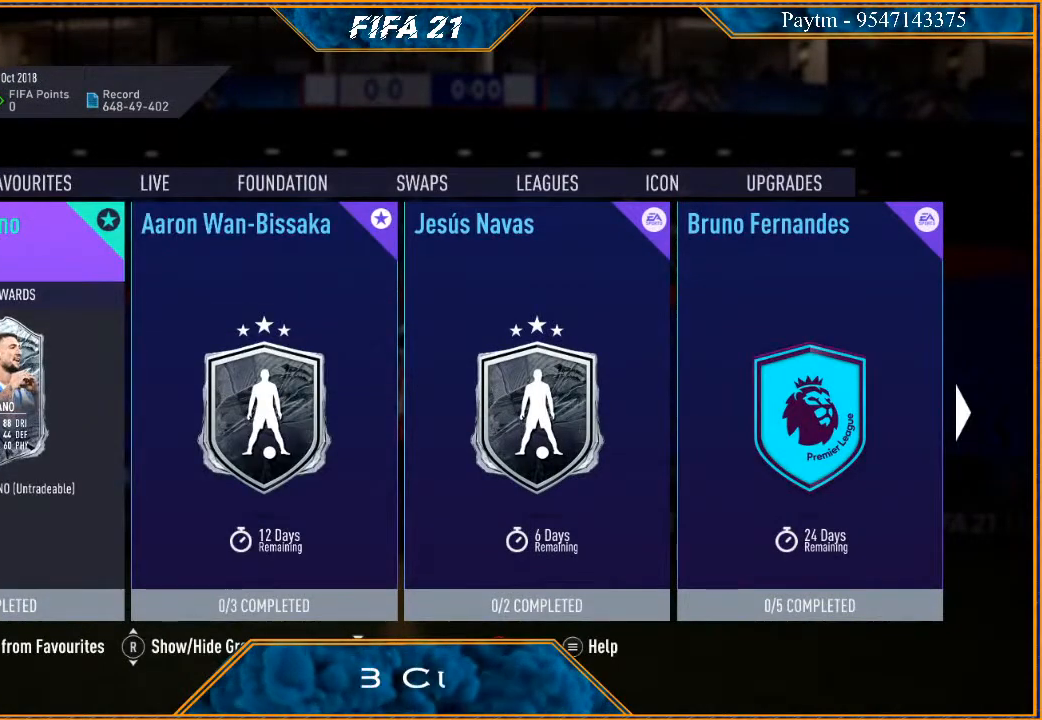
{"buttons": [], "left_stick": "center", "right_stick": "center", "events": []}
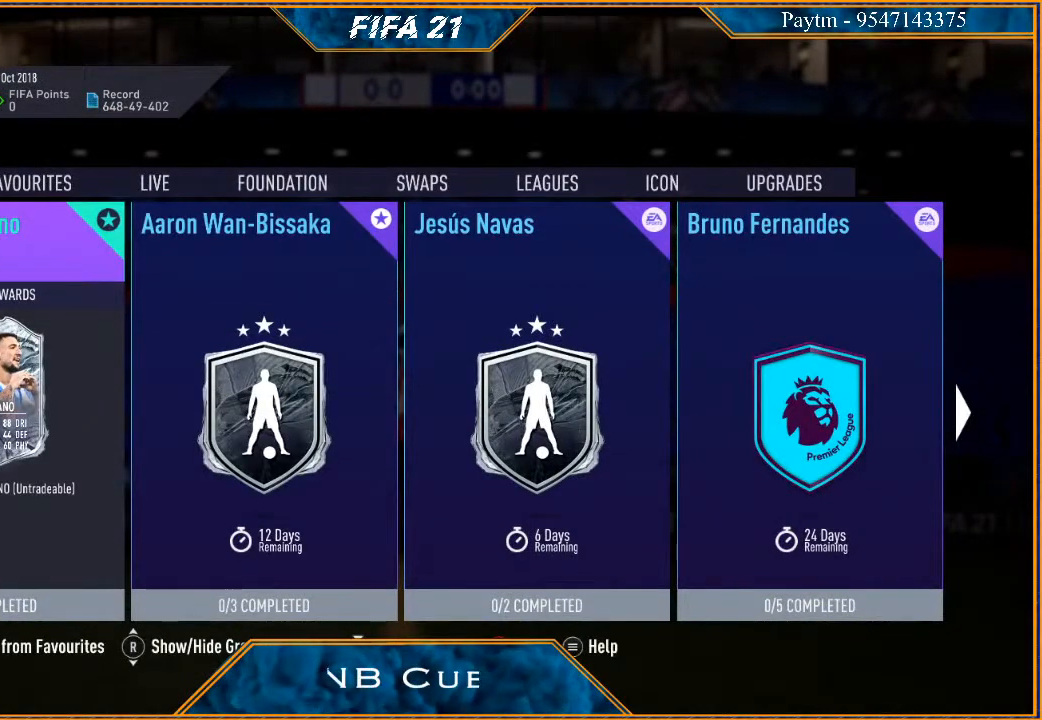
{"buttons": [], "left_stick": "center", "right_stick": "center", "events": []}
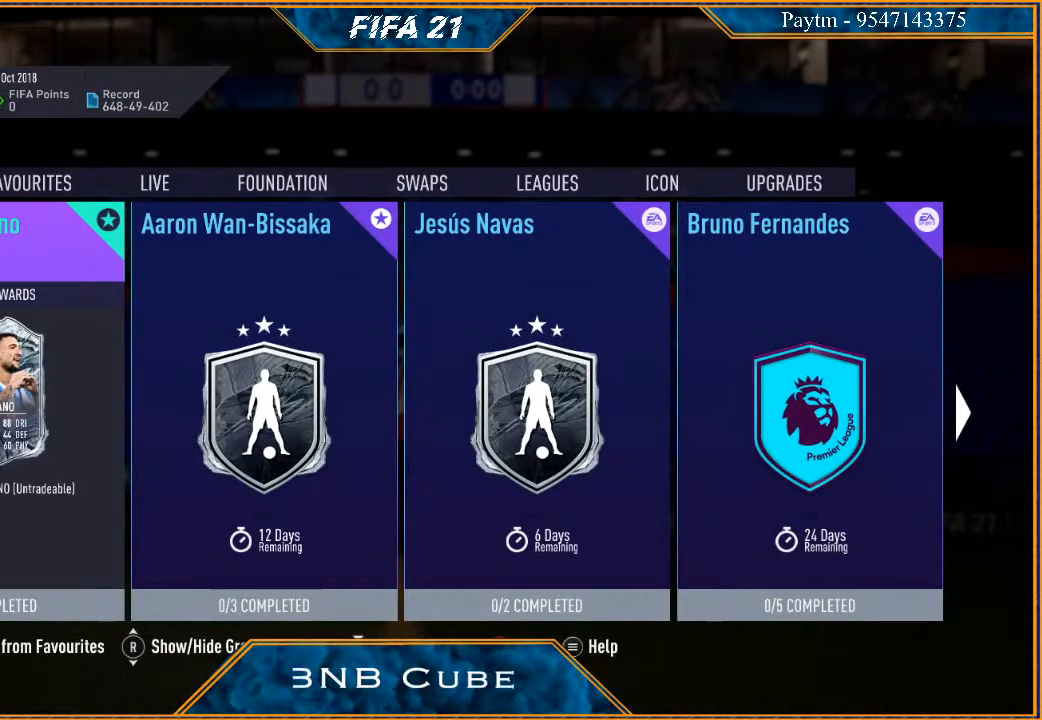
{"buttons": [], "left_stick": "center", "right_stick": "center", "events": []}
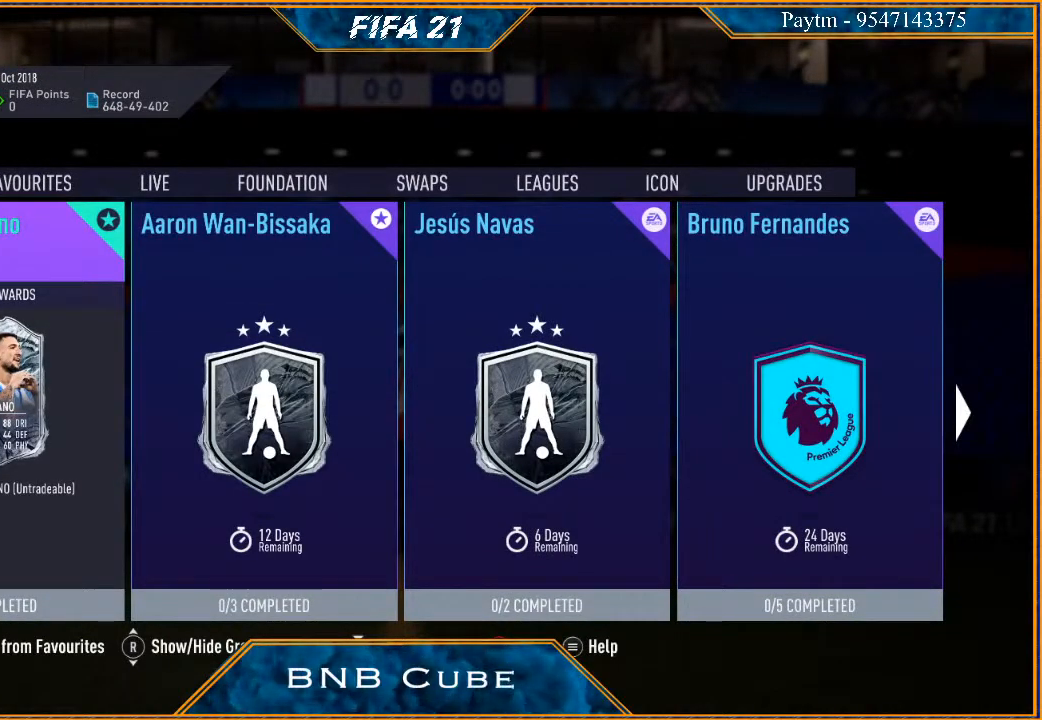
{"buttons": [], "left_stick": "right", "right_stick": "center", "events": [[67, "left_stick", "right"], [300, "left_stick", "center"], [400, "left_stick", "right"]]}
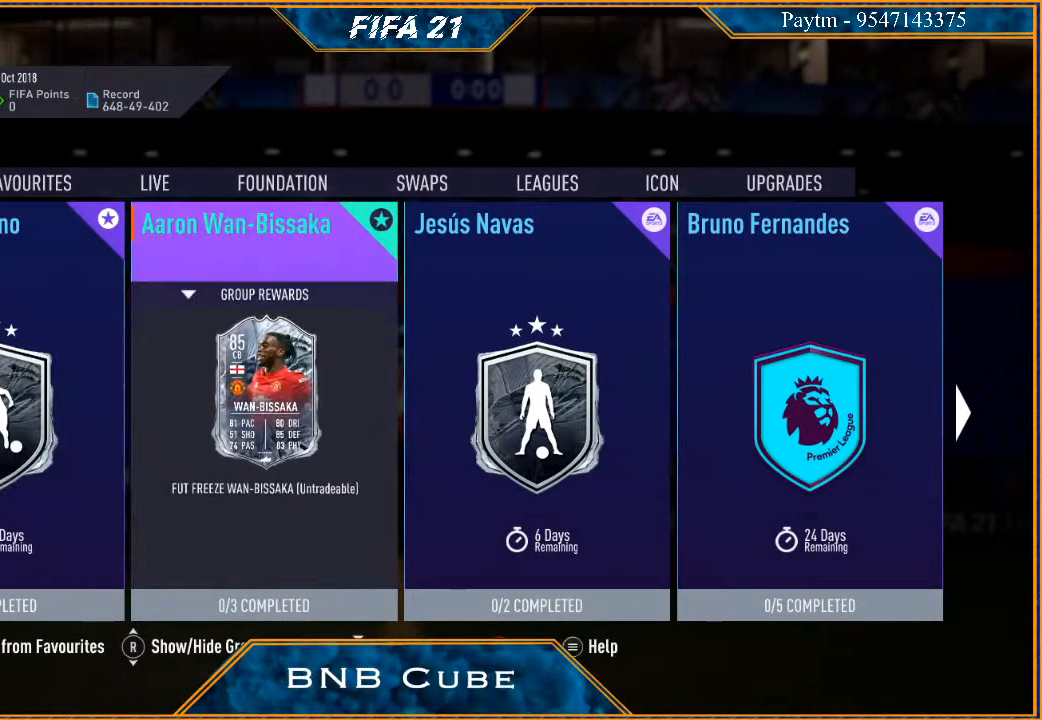
{"buttons": [], "left_stick": "left", "right_stick": "center", "events": [[100, "left_stick", "center"], [367, "left_stick", "left"]]}
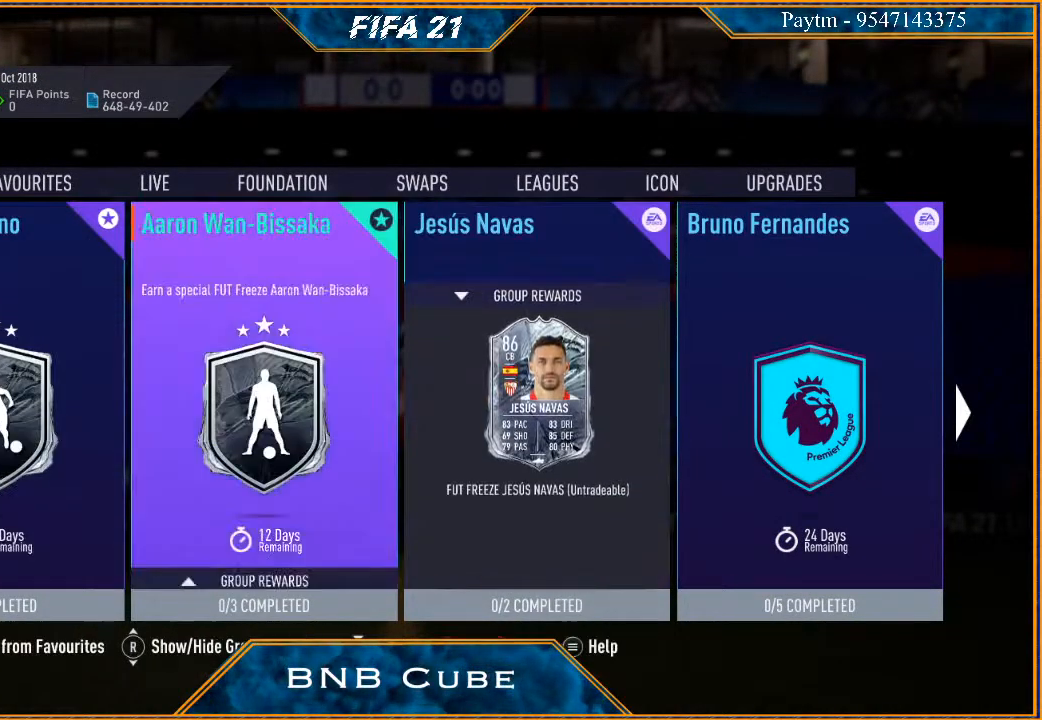
{"buttons": [], "left_stick": "center", "right_stick": "center", "events": [[33, "left_stick", "center"], [133, "left_stick", "left"], [300, "left_stick", "center"]]}
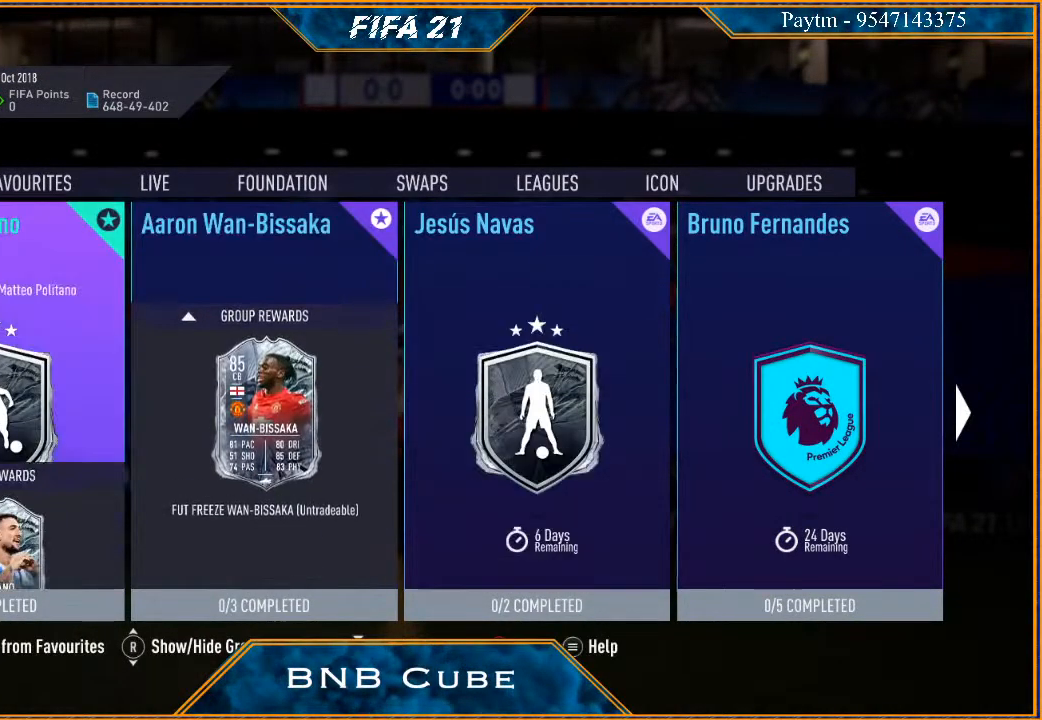
{"buttons": [], "left_stick": "center", "right_stick": "center", "events": []}
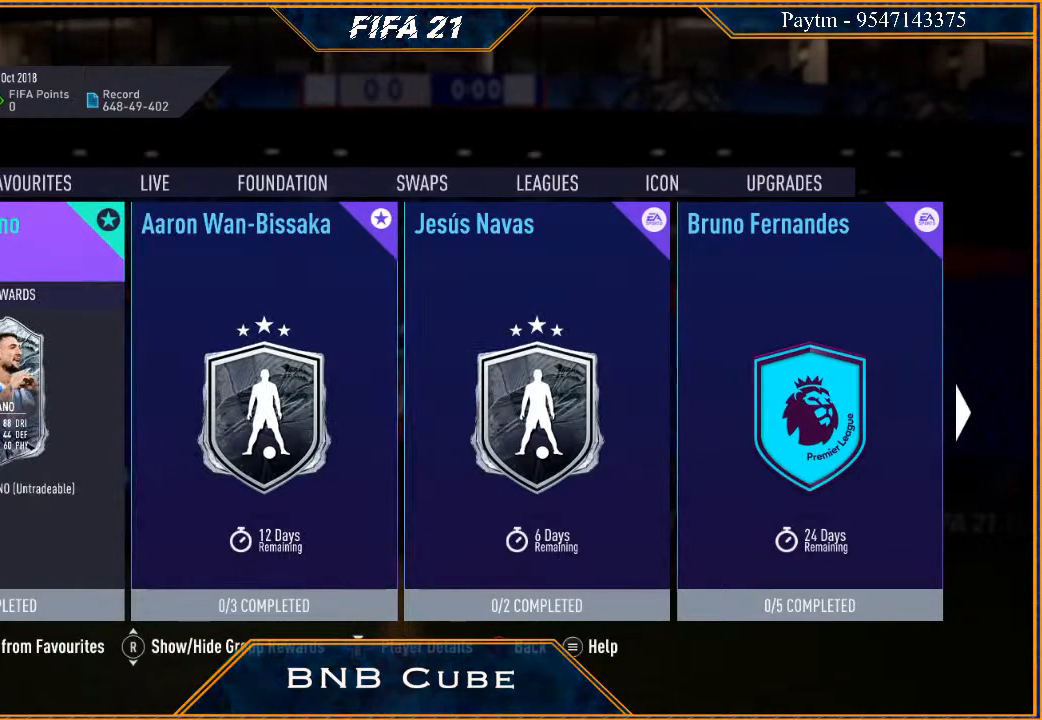
{"buttons": [], "left_stick": "center", "right_stick": "center", "events": []}
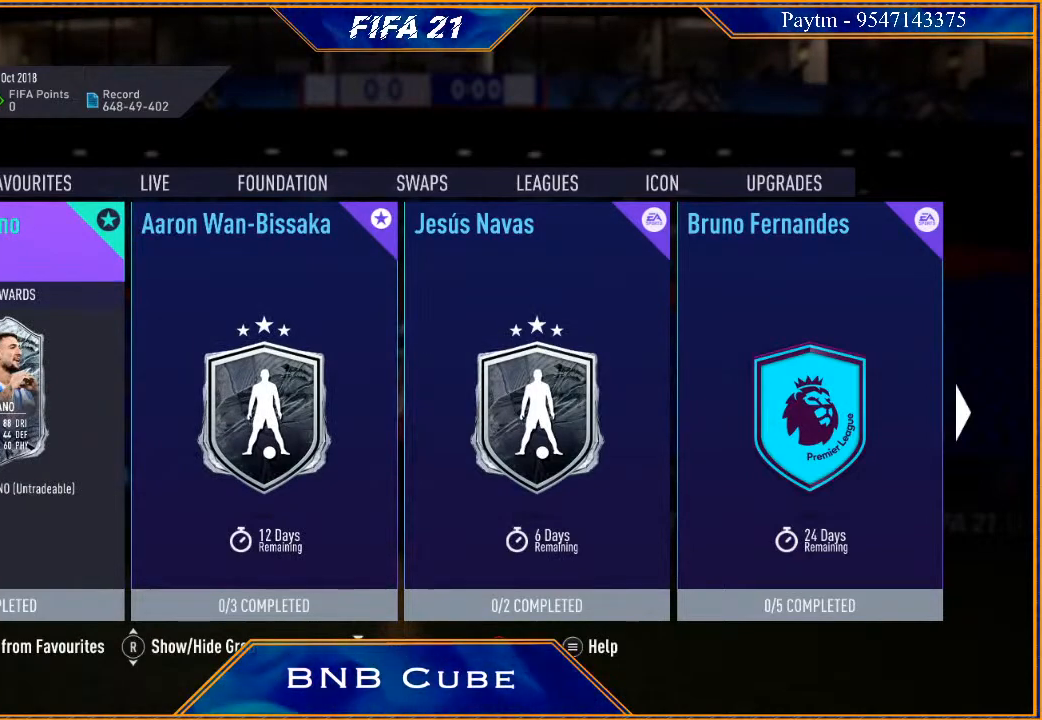
{"buttons": [], "left_stick": "center", "right_stick": "center", "events": [[300, "B", "down"], [467, "B", "up"]]}
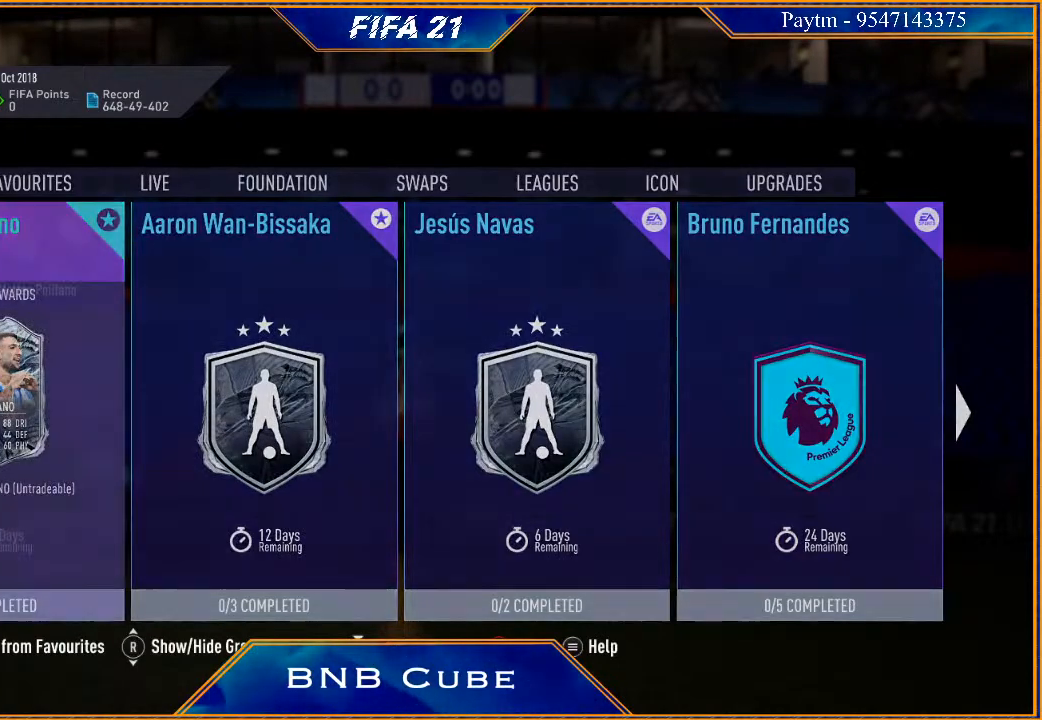
{"buttons": [], "left_stick": "center", "right_stick": "center", "events": []}